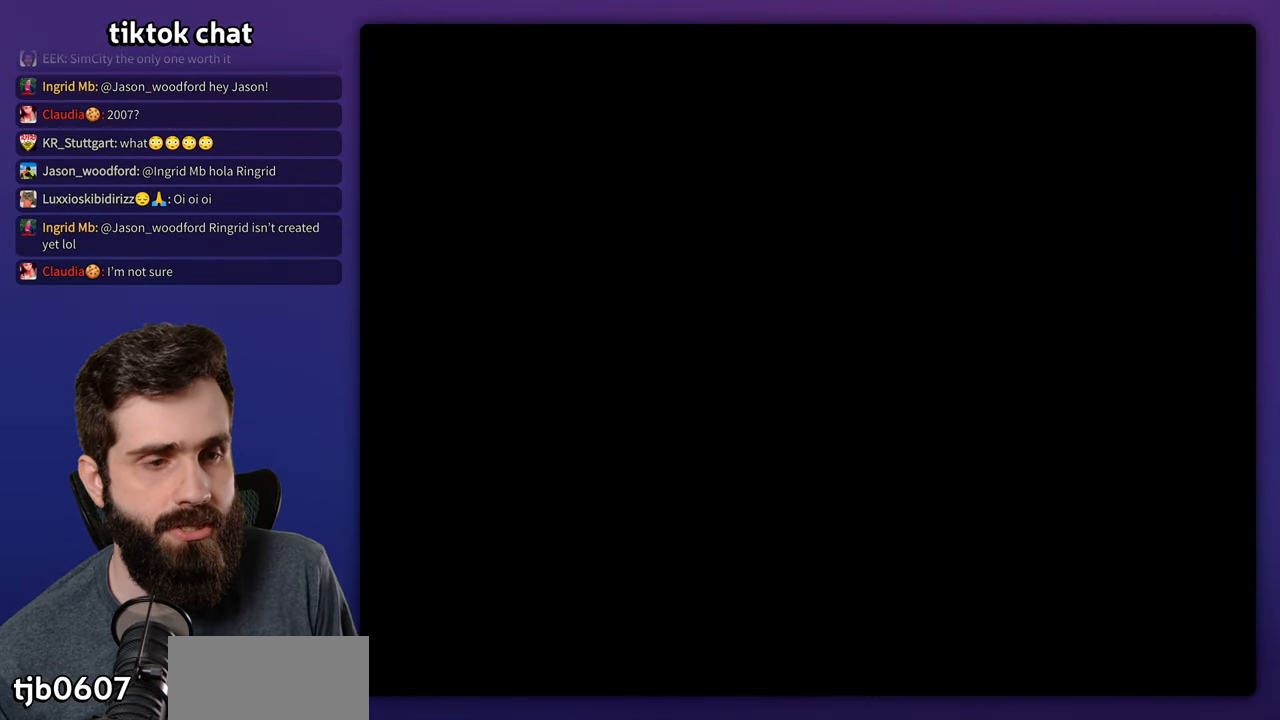
Gameplay with a controller (Nintendo layout); each line is a JSON object with the inputs held at the frame after it. "events" lists button and stick changes between this image and that frame as [ms after this image, input, new state], when the widget could be followed in between. Not read: B L3 R3.
{"buttons": ["Y", "DPAD_RIGHT"], "events": [[67, "Y", "down"]]}
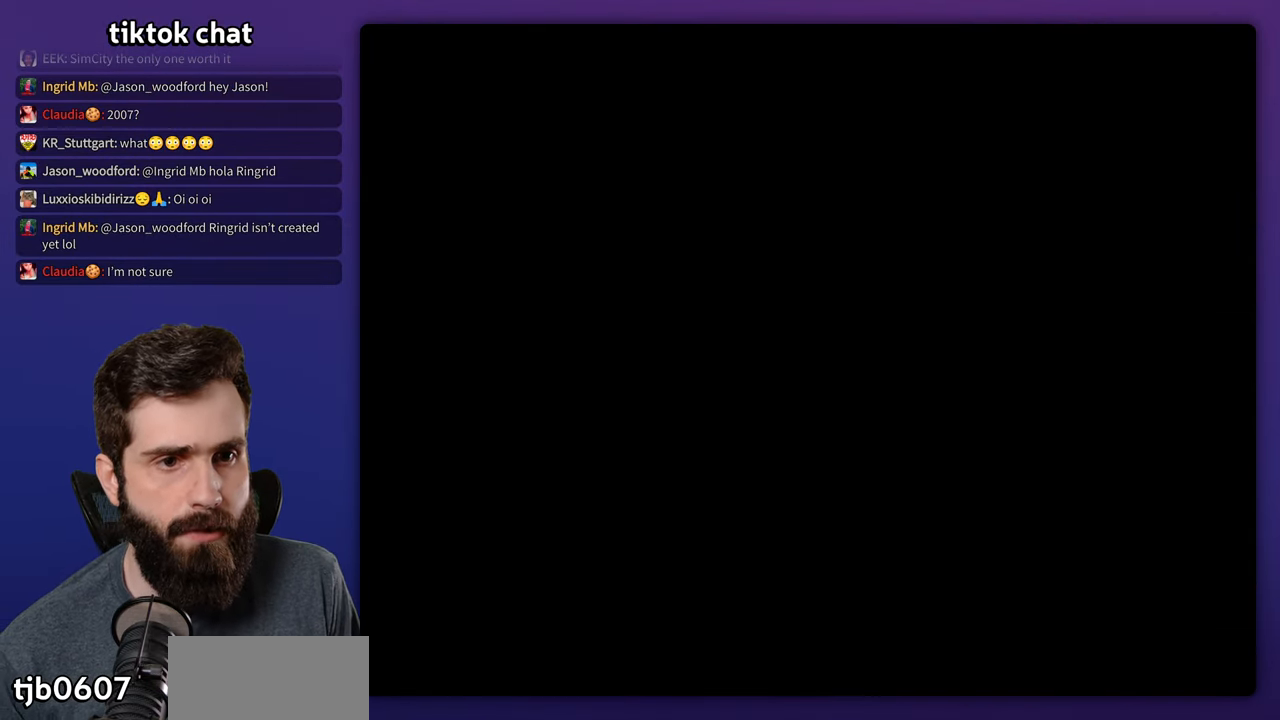
{"buttons": ["Y", "DPAD_RIGHT"], "events": []}
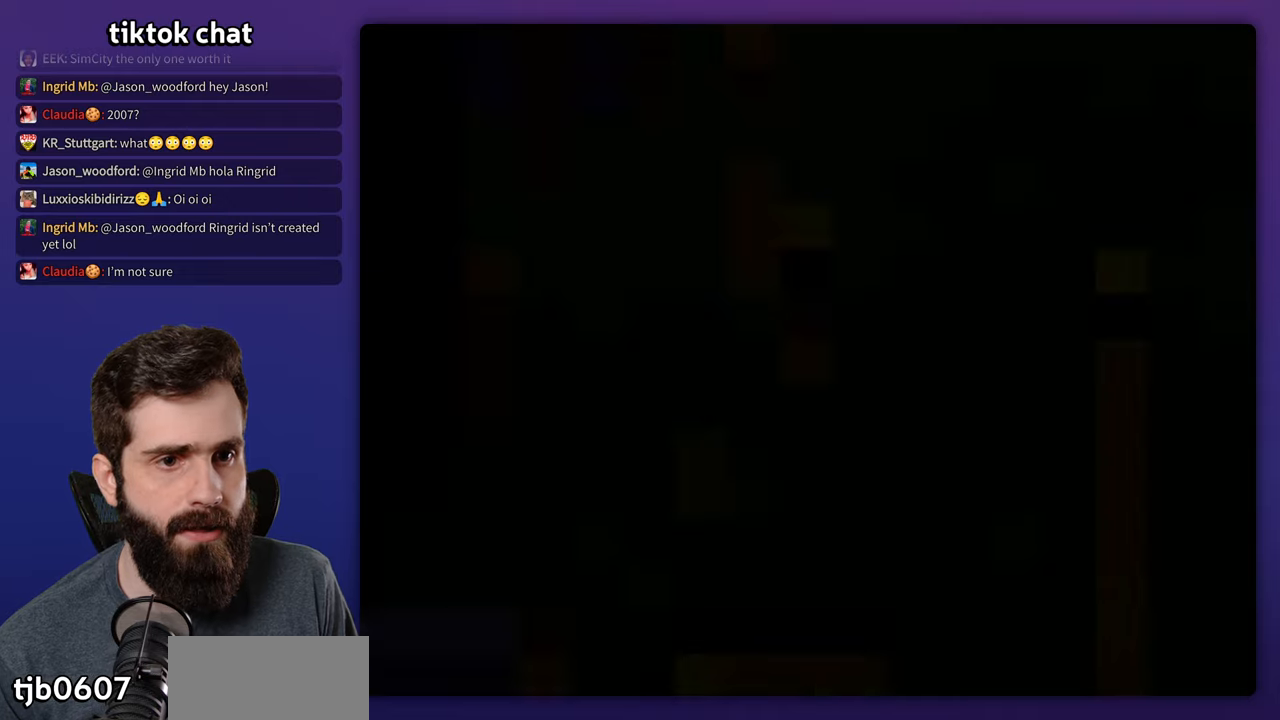
{"buttons": ["Y", "DPAD_RIGHT"], "events": []}
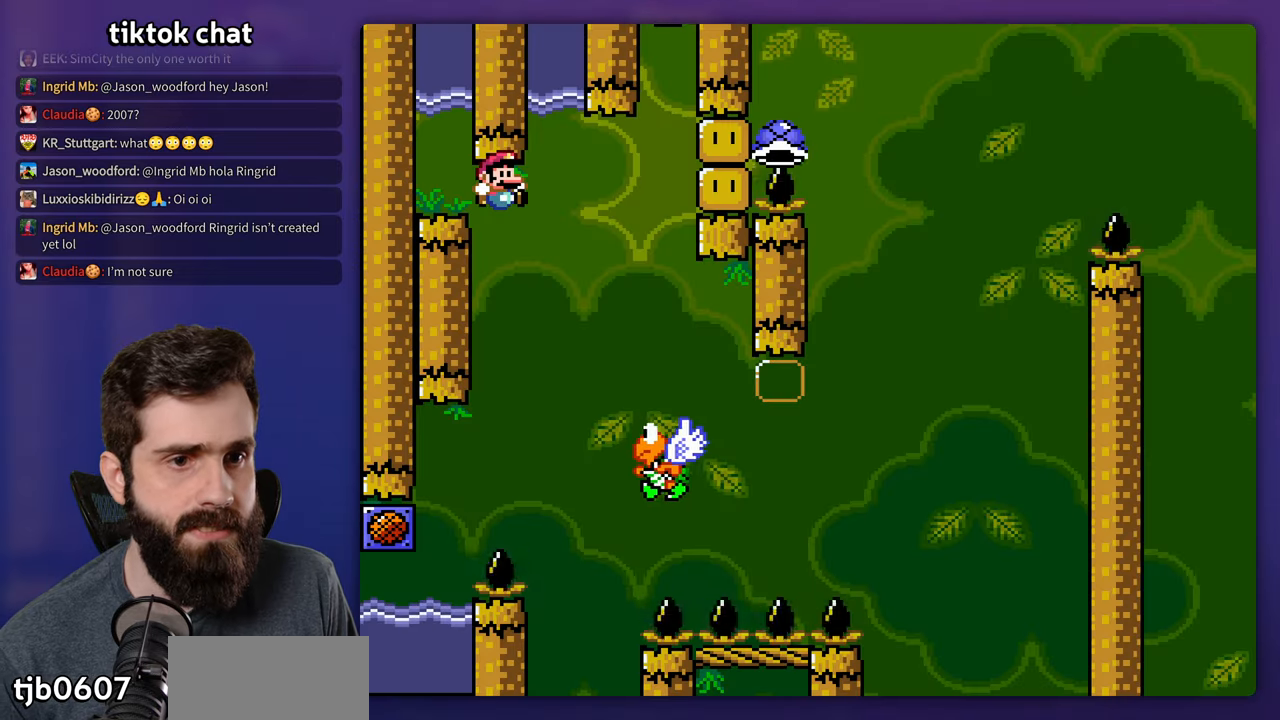
{"buttons": ["Y"], "events": [[416, "DPAD_RIGHT", "up"], [450, "DPAD_LEFT", "down"], [500, "DPAD_LEFT", "up"]]}
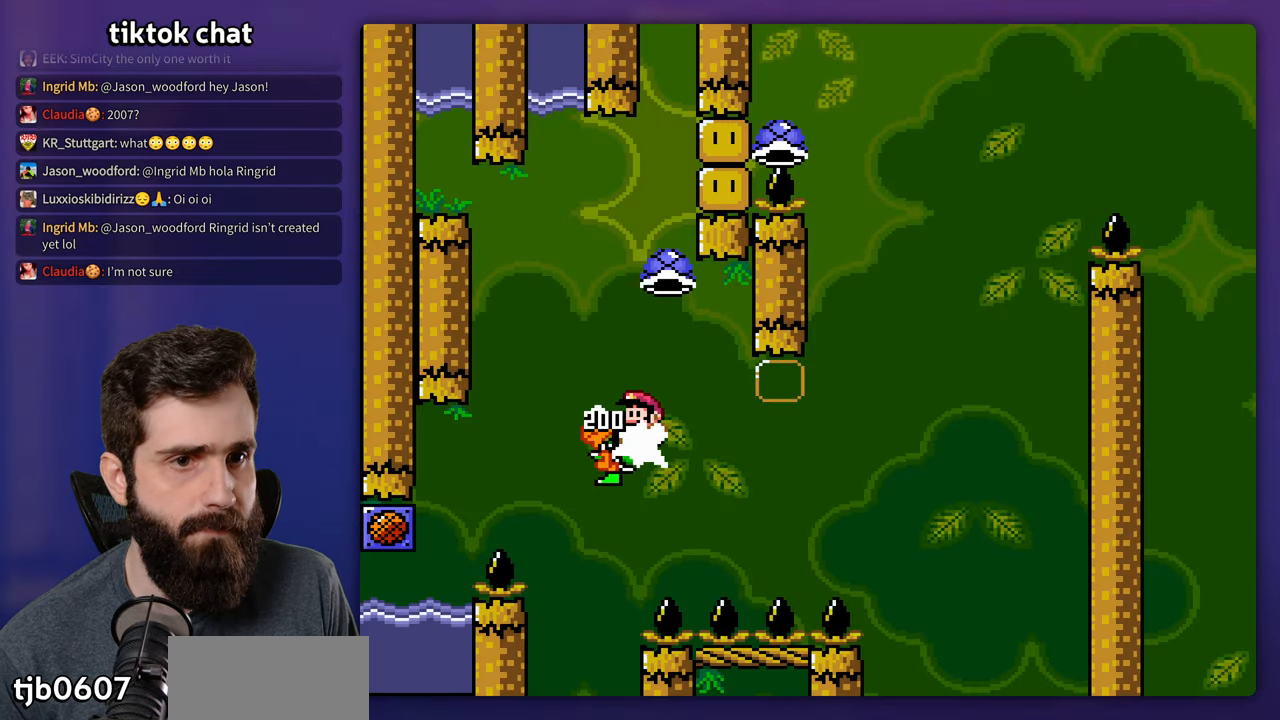
{"buttons": ["Y", "DPAD_RIGHT"], "events": [[50, "DPAD_RIGHT", "down"]]}
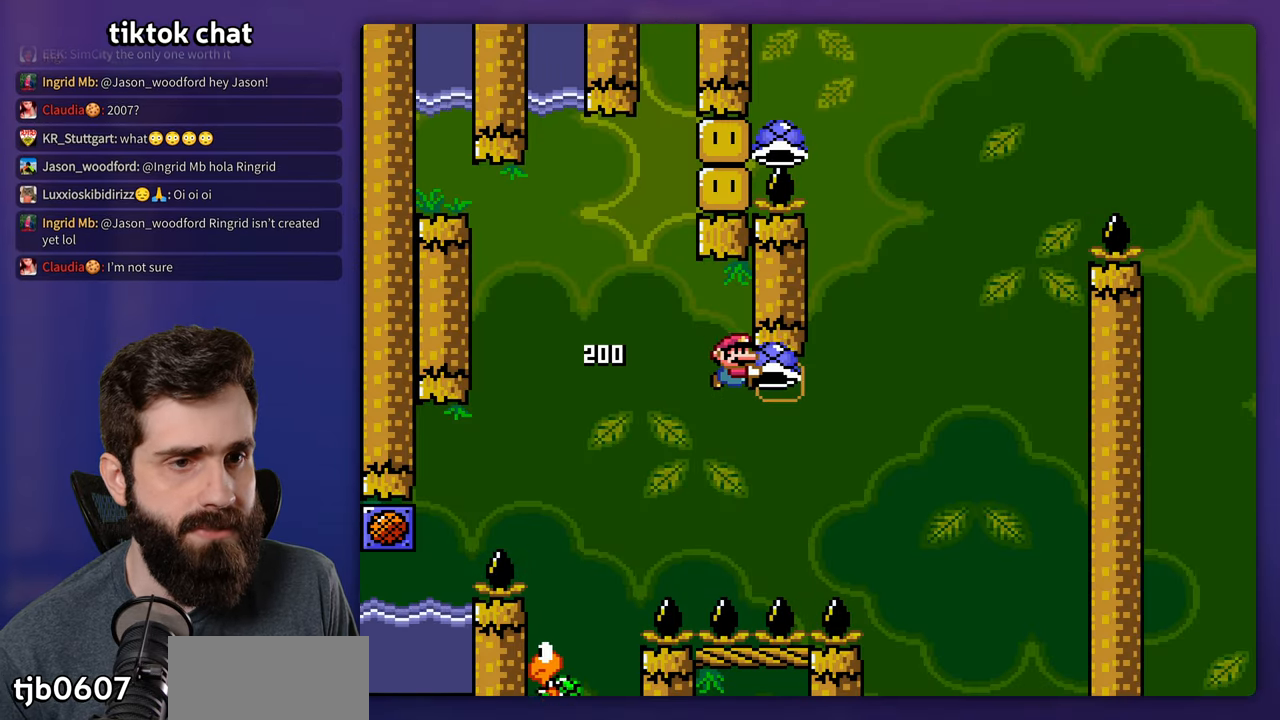
{"buttons": [], "events": [[100, "Y", "up"], [183, "DPAD_RIGHT", "up"]]}
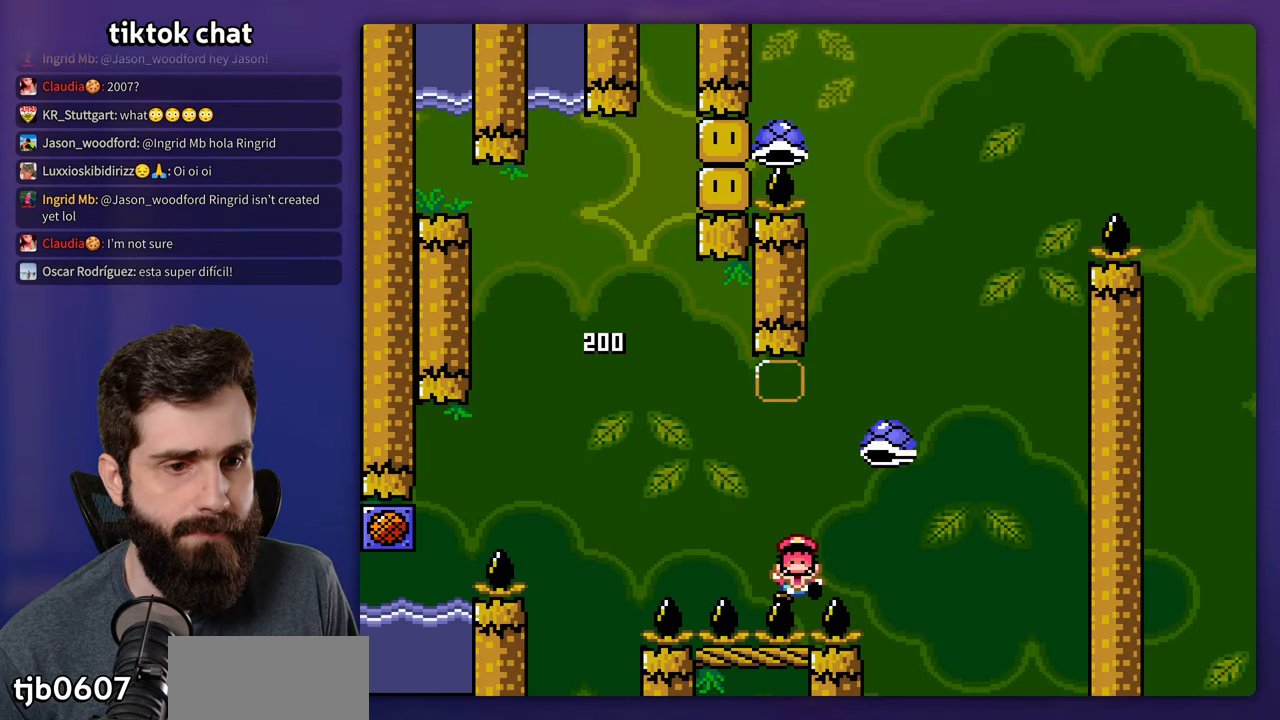
{"buttons": [], "events": []}
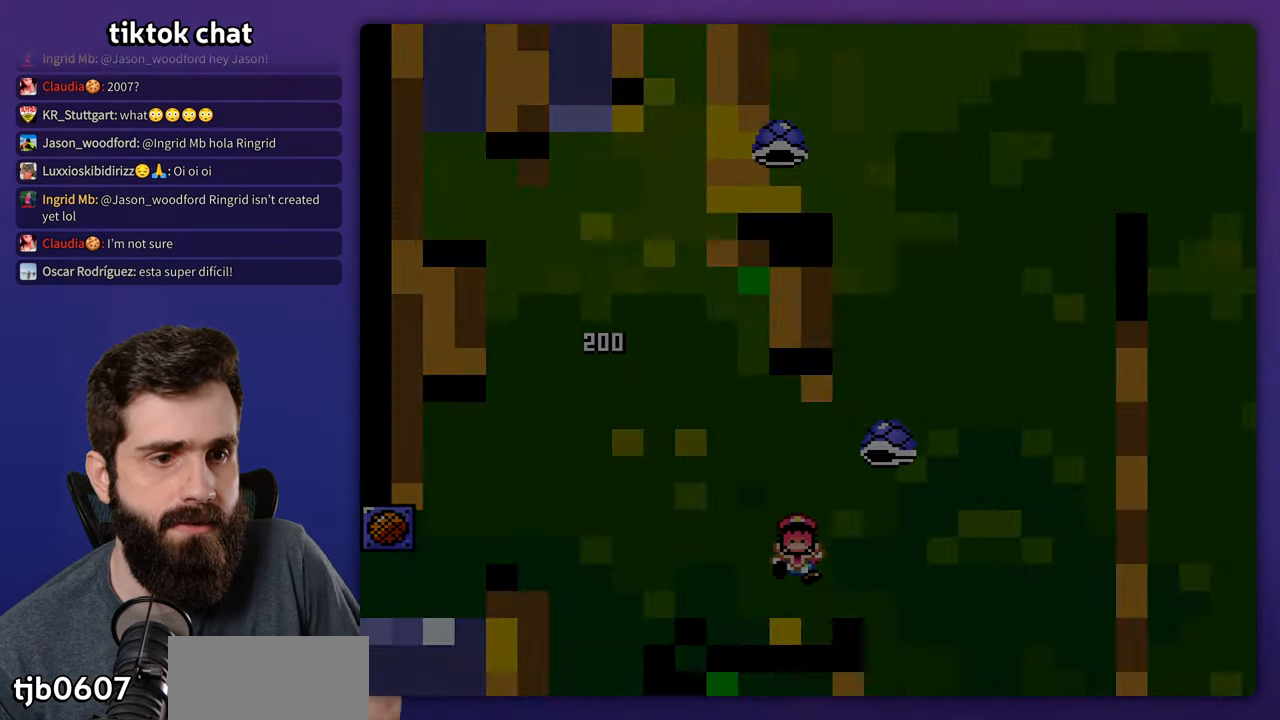
{"buttons": [], "events": []}
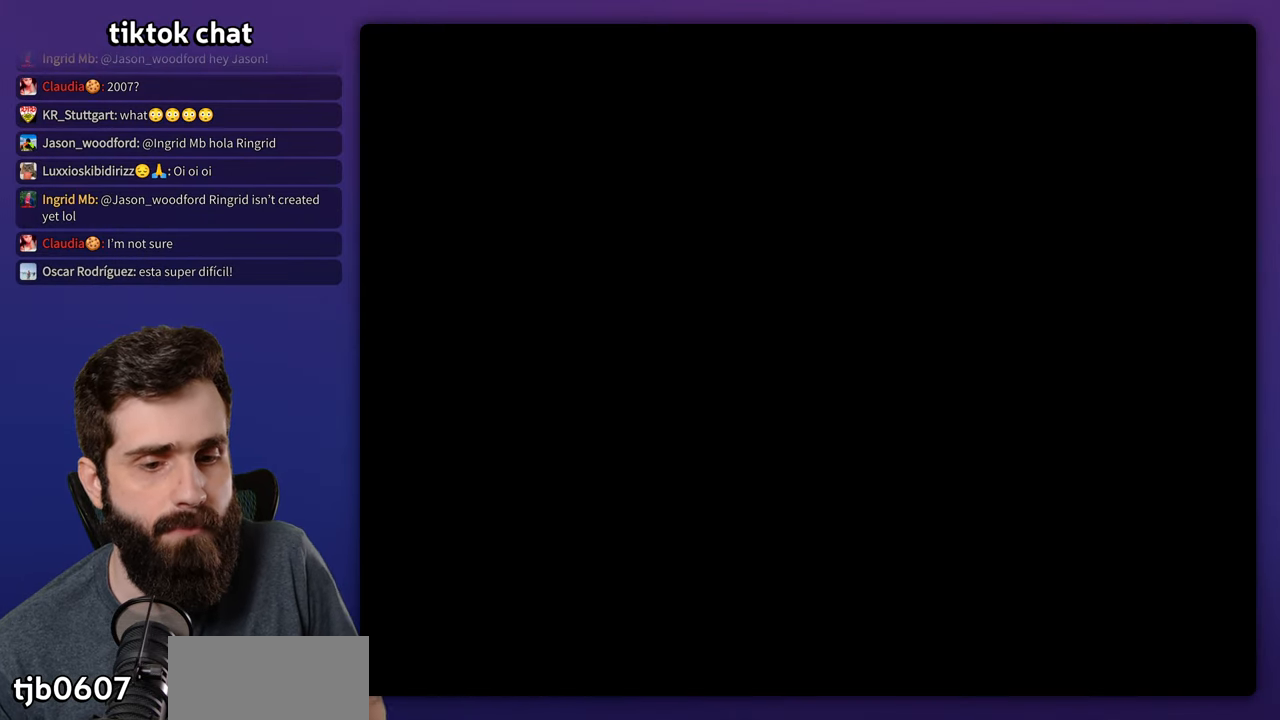
{"buttons": ["Y", "DPAD_RIGHT"], "events": [[483, "Y", "down"], [500, "DPAD_RIGHT", "down"]]}
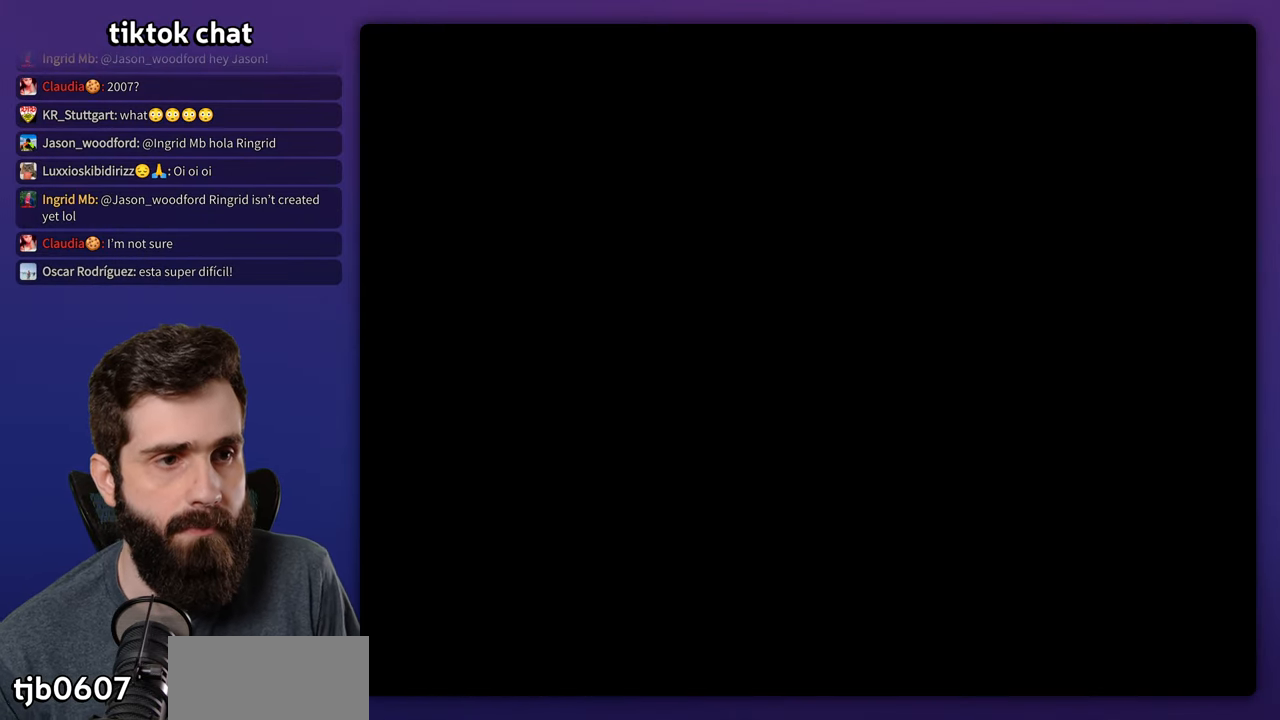
{"buttons": ["Y", "DPAD_RIGHT"], "events": []}
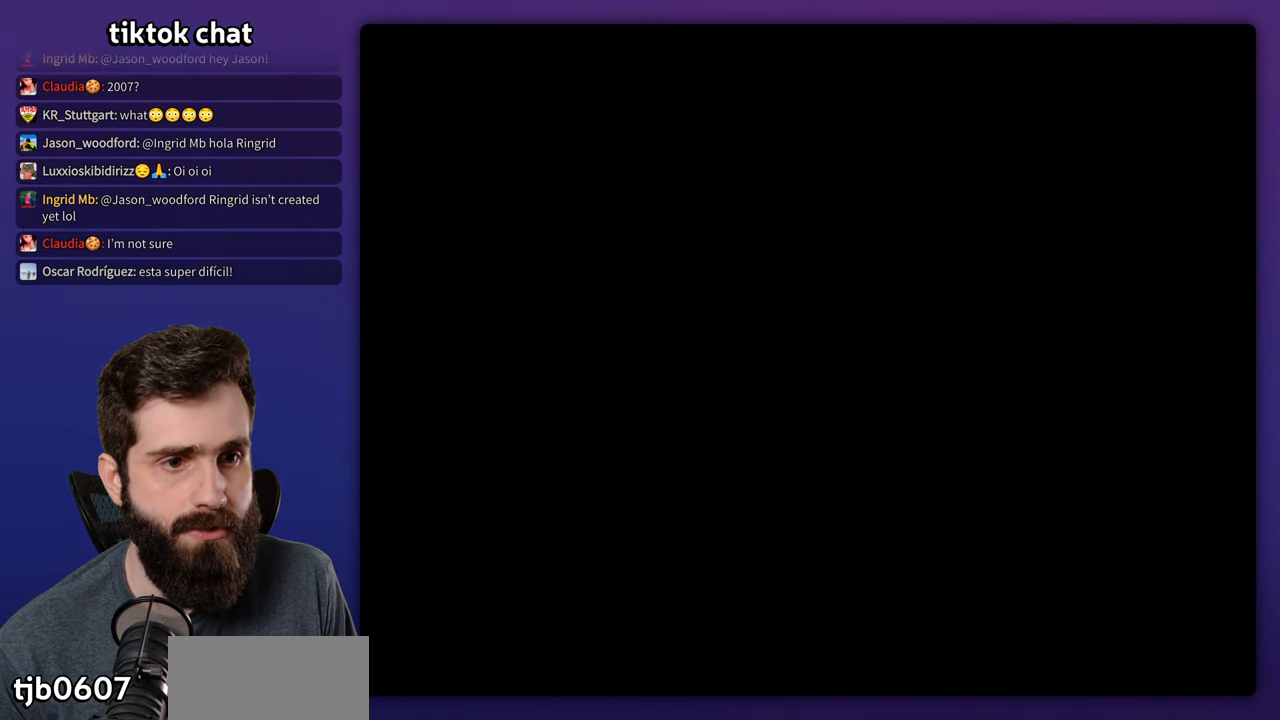
{"buttons": ["Y", "DPAD_RIGHT"], "events": []}
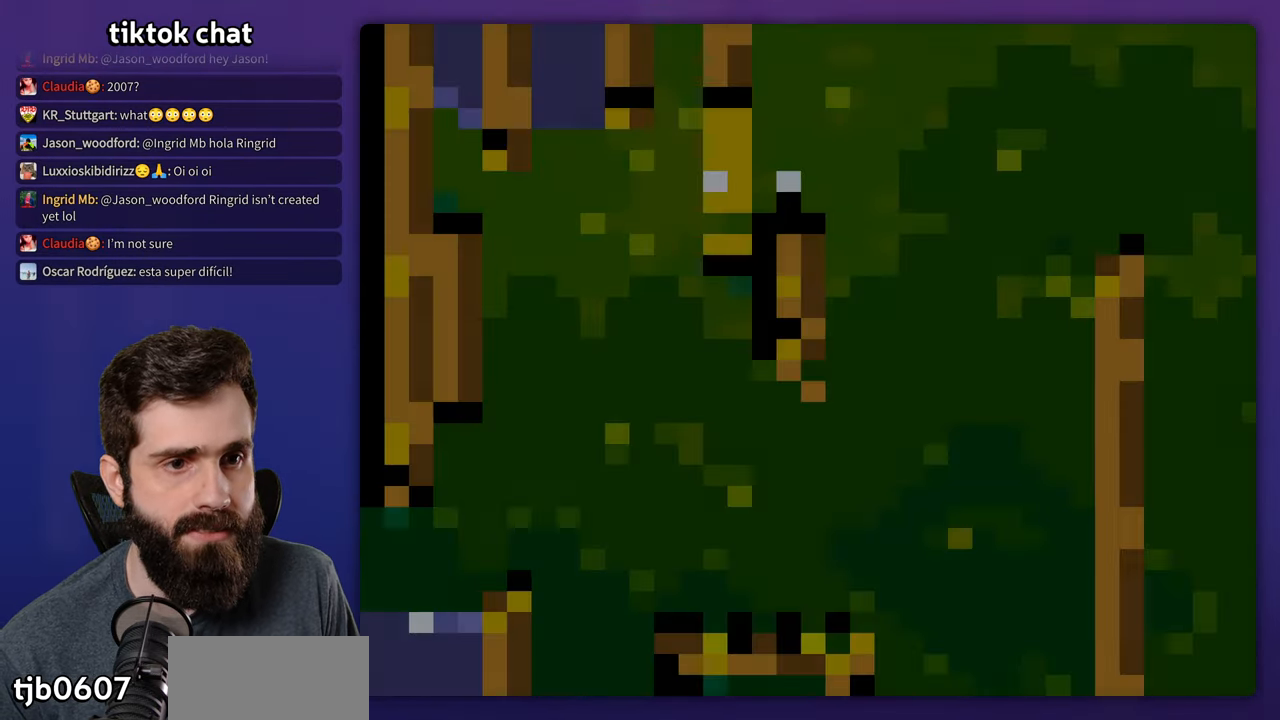
{"buttons": ["Y", "DPAD_RIGHT"], "events": []}
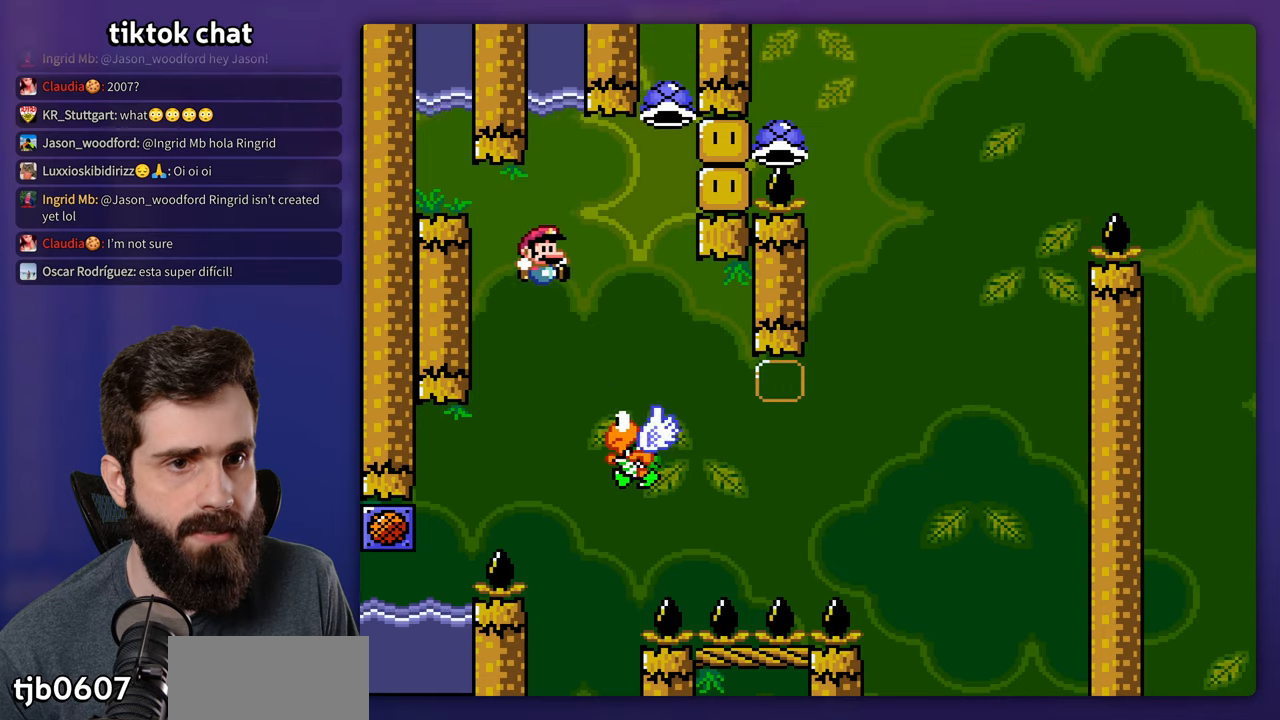
{"buttons": ["Y", "DPAD_RIGHT"], "events": [[100, "DPAD_RIGHT", "up"], [100, "DPAD_UP", "down"], [117, "DPAD_UP", "up"], [150, "DPAD_LEFT", "down"], [250, "DPAD_LEFT", "up"], [250, "DPAD_UP", "down"], [267, "DPAD_RIGHT", "down"], [267, "DPAD_UP", "up"]]}
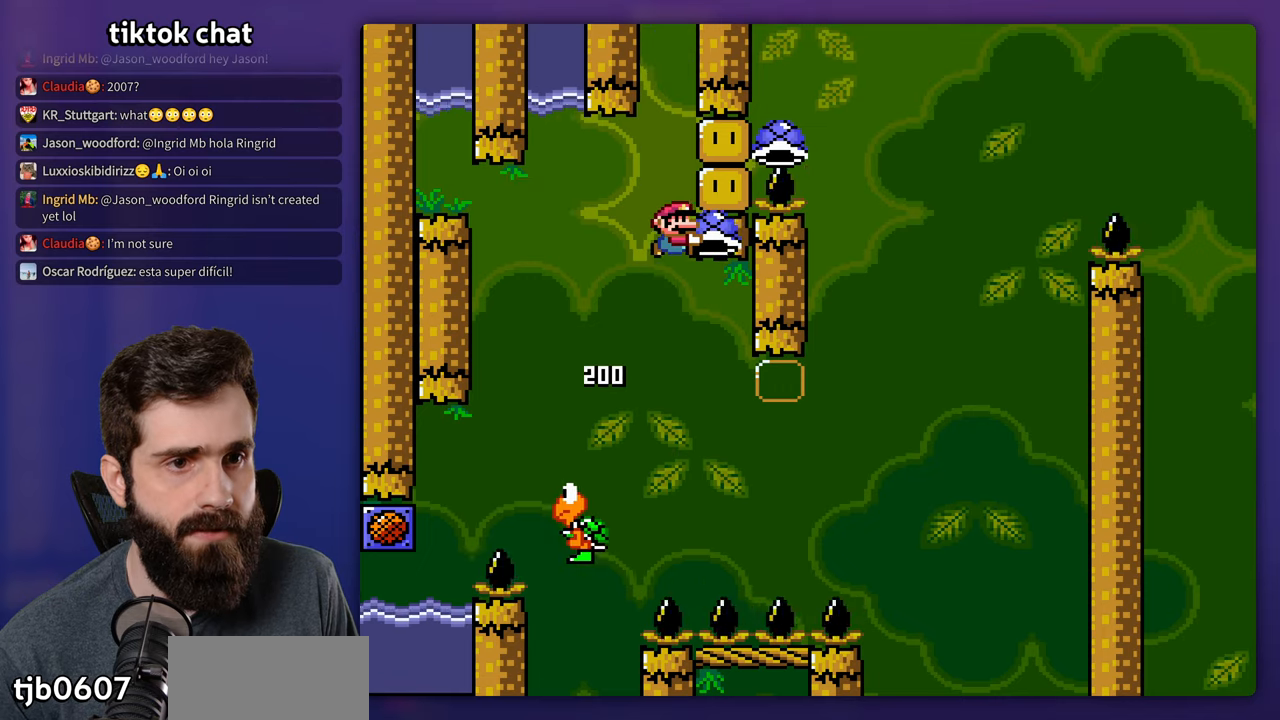
{"buttons": ["Y", "DPAD_RIGHT"], "events": [[100, "Y", "up"], [183, "Y", "down"]]}
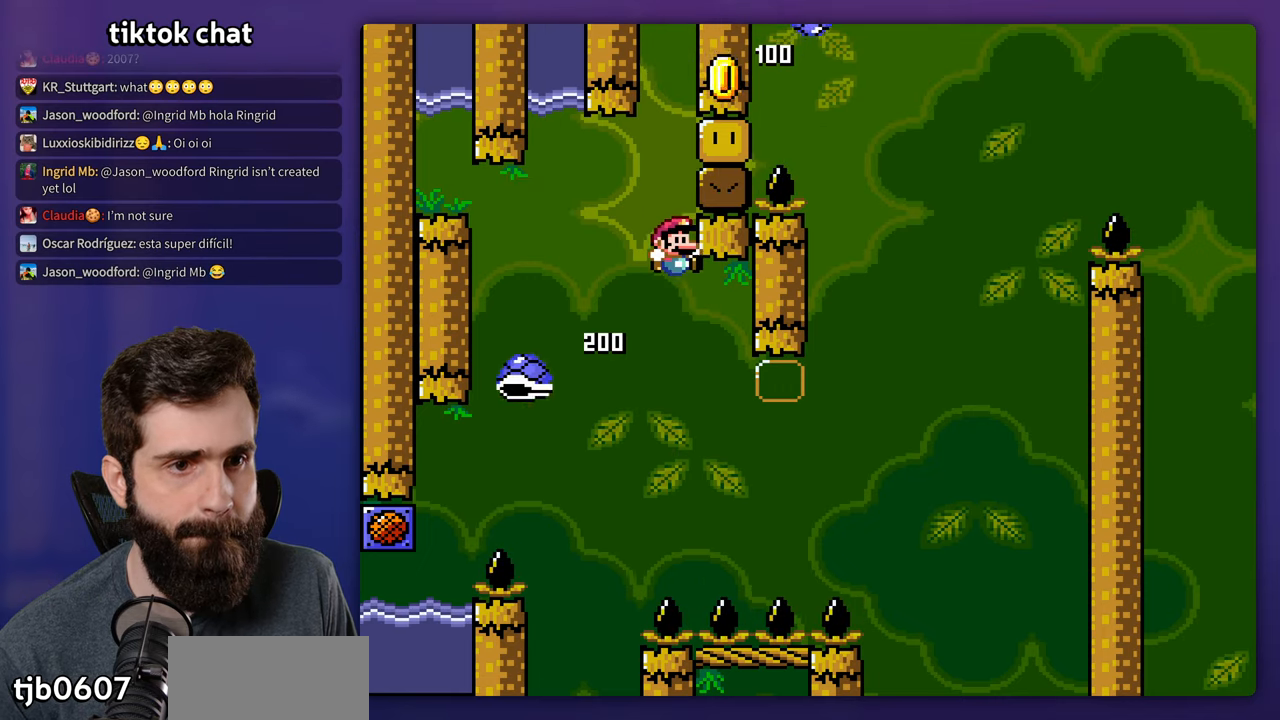
{"buttons": ["Y", "DPAD_RIGHT"], "events": []}
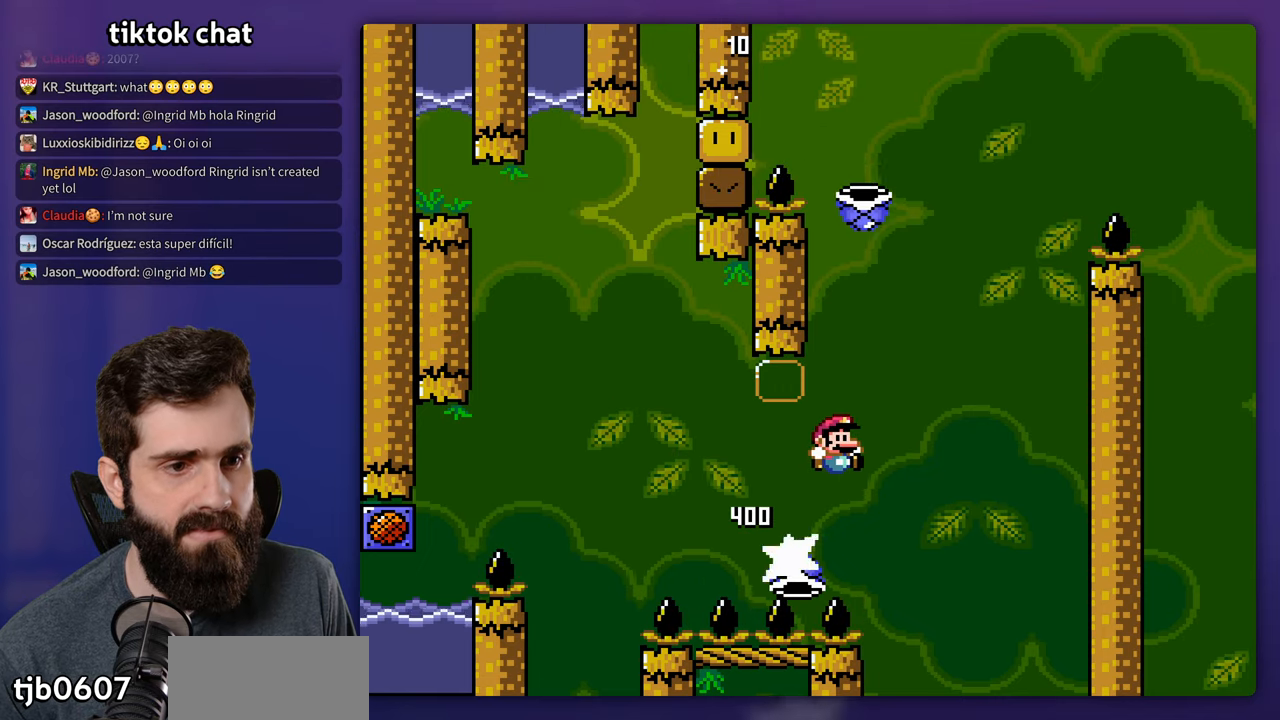
{"buttons": ["Y"], "events": [[50, "DPAD_RIGHT", "up"], [67, "DPAD_LEFT", "down"], [167, "DPAD_LEFT", "up"], [183, "DPAD_RIGHT", "down"], [350, "DPAD_RIGHT", "up"], [350, "Y", "up"], [450, "Y", "down"]]}
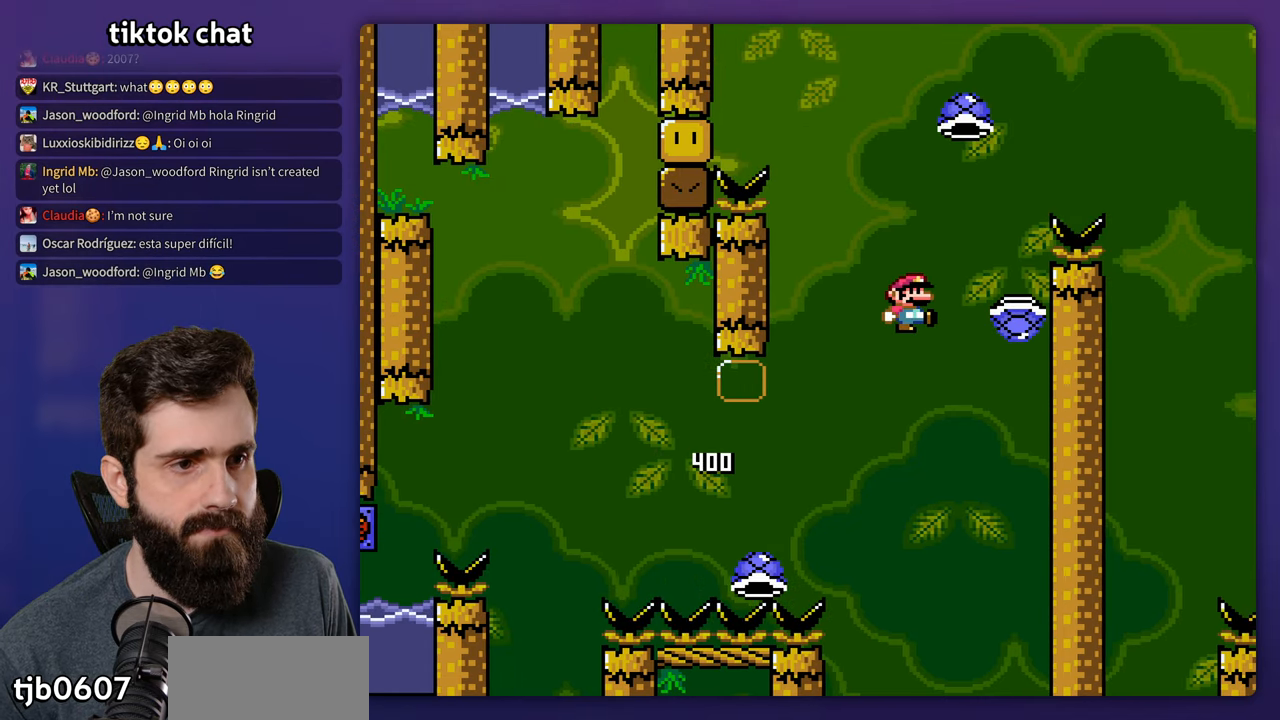
{"buttons": ["Y", "DPAD_RIGHT"], "events": [[117, "DPAD_RIGHT", "down"], [417, "Y", "up"], [500, "Y", "down"]]}
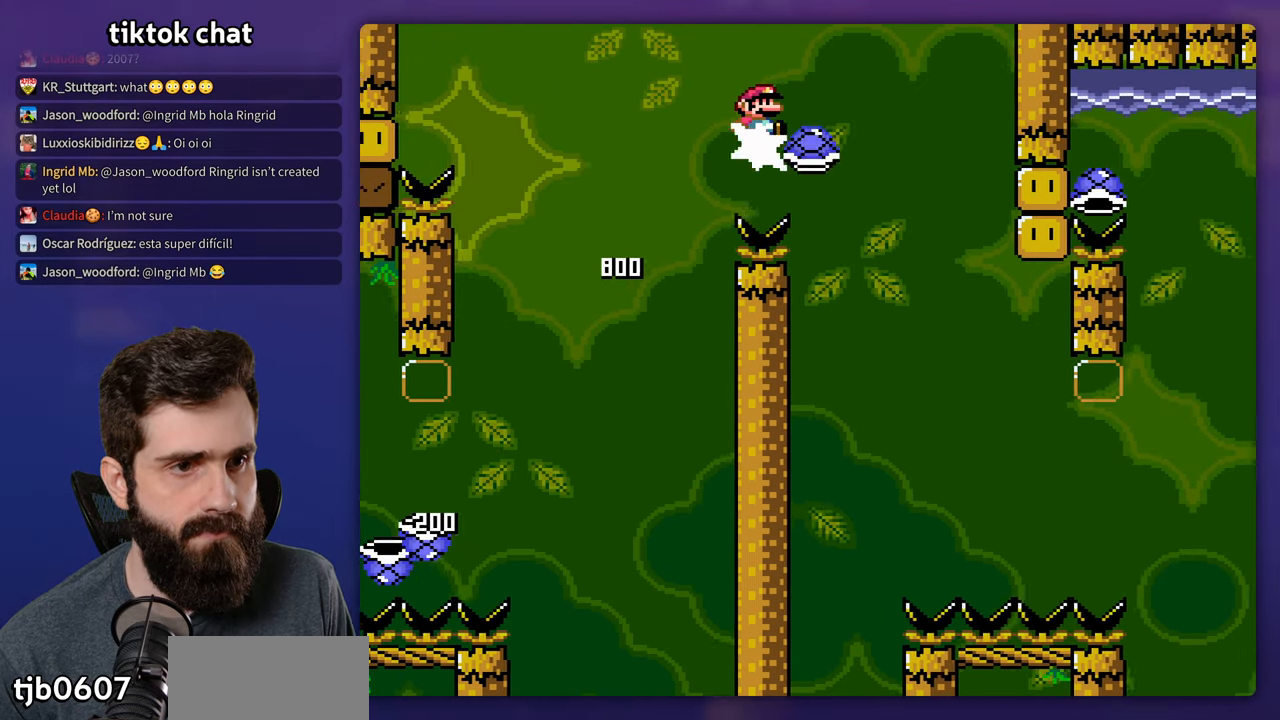
{"buttons": ["Y", "DPAD_RIGHT"], "events": [[167, "DPAD_RIGHT", "up"], [183, "DPAD_LEFT", "down"], [250, "DPAD_LEFT", "up"], [267, "DPAD_RIGHT", "down"]]}
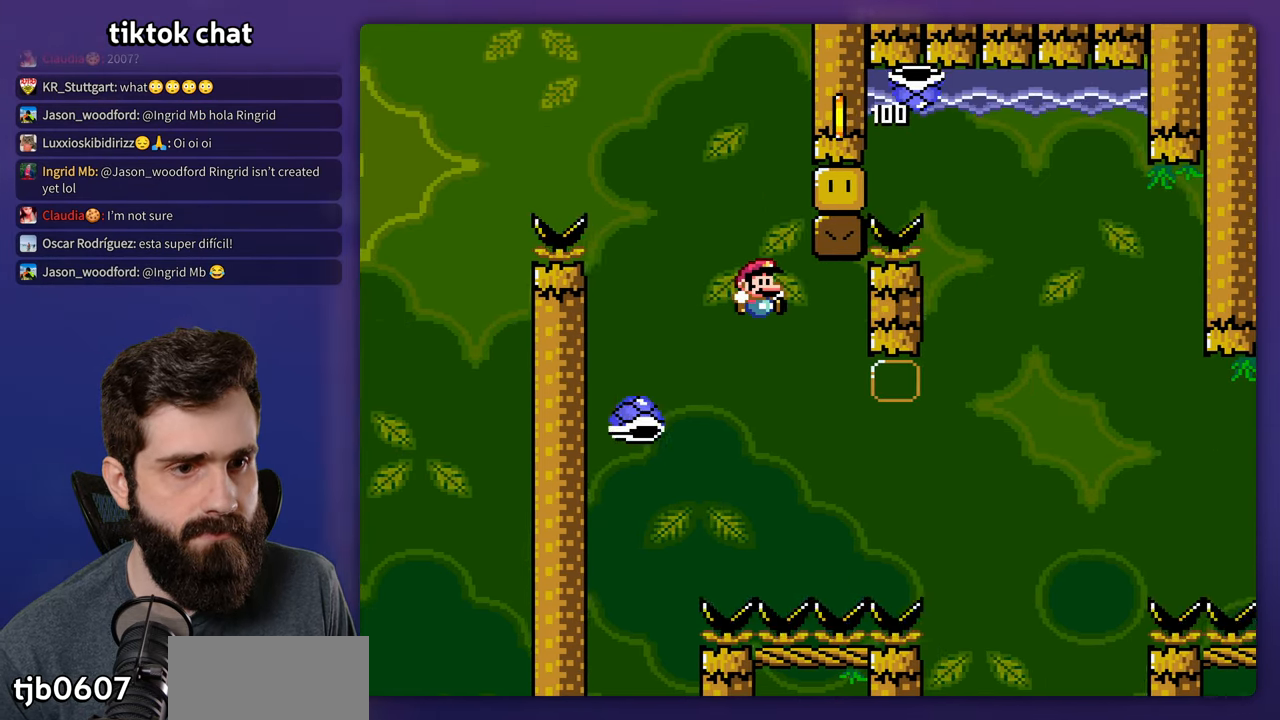
{"buttons": ["Y"], "events": [[383, "DPAD_RIGHT", "up"], [400, "DPAD_LEFT", "down"], [467, "DPAD_LEFT", "up"]]}
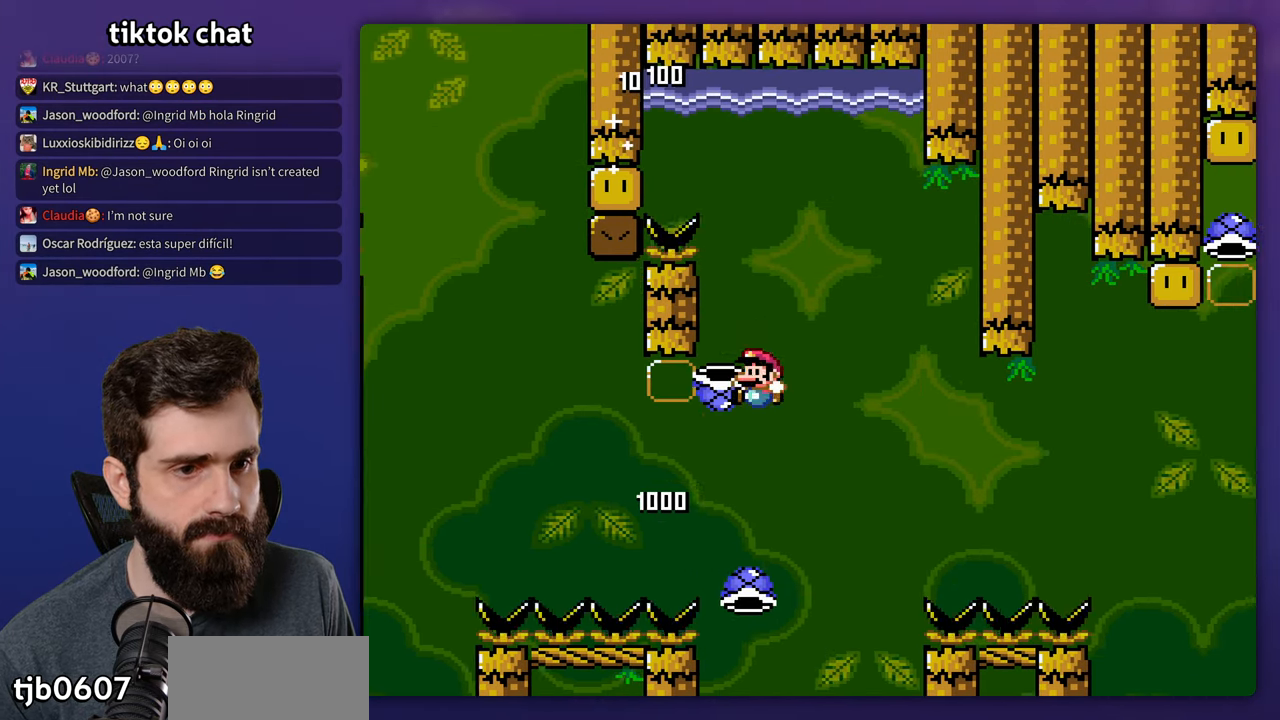
{"buttons": ["Y", "DPAD_RIGHT"], "events": [[117, "Y", "up"], [183, "DPAD_RIGHT", "down"], [250, "Y", "down"]]}